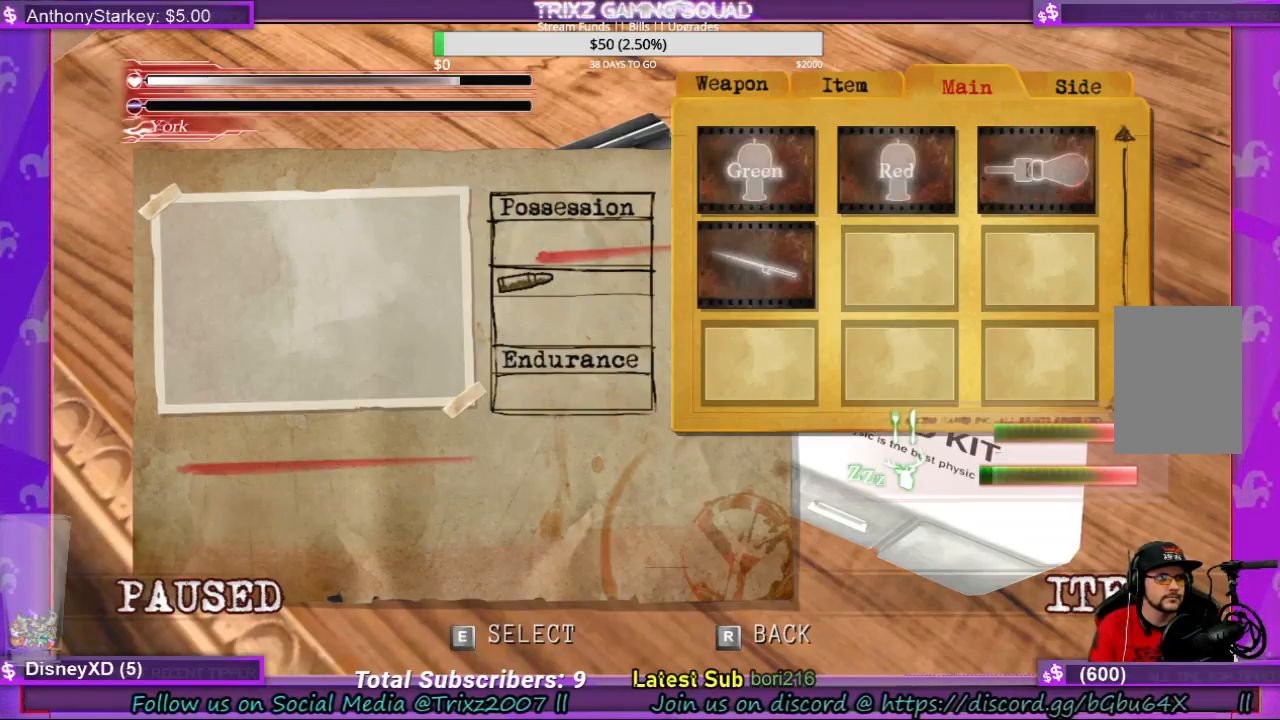
Gameplay with keyboard and mouse; each line is a JSON object with the keys and mouse buttons held at the frame after it. "events" lists presses ("down") and releases ("up") of "a", "ctrl", "d", "e", "f", "q", "r", "s", "shift", "space", "w", "mouse_left", "mouse_wheel", "mouse_right", "mouse_mb4" and "mouse_mb5" between this image and that frame as [ms after this image, input, new state], when the widget could be followed in between. "mouse_left", "mouse_wheel", "mouse_right", "mouse_mb4", "mouse_mb5" = the "left", "wheel", "right", "mb4", "mb5" buttons of the "mouse" list. No other keys are recorded. "wheel" means that the mouse wheel is clicked or scrolled. Mouse movement is not recorded. Not read: tab.
{"keys": [], "mouse": [], "events": [[233, "r", "down"], [366, "r", "up"]]}
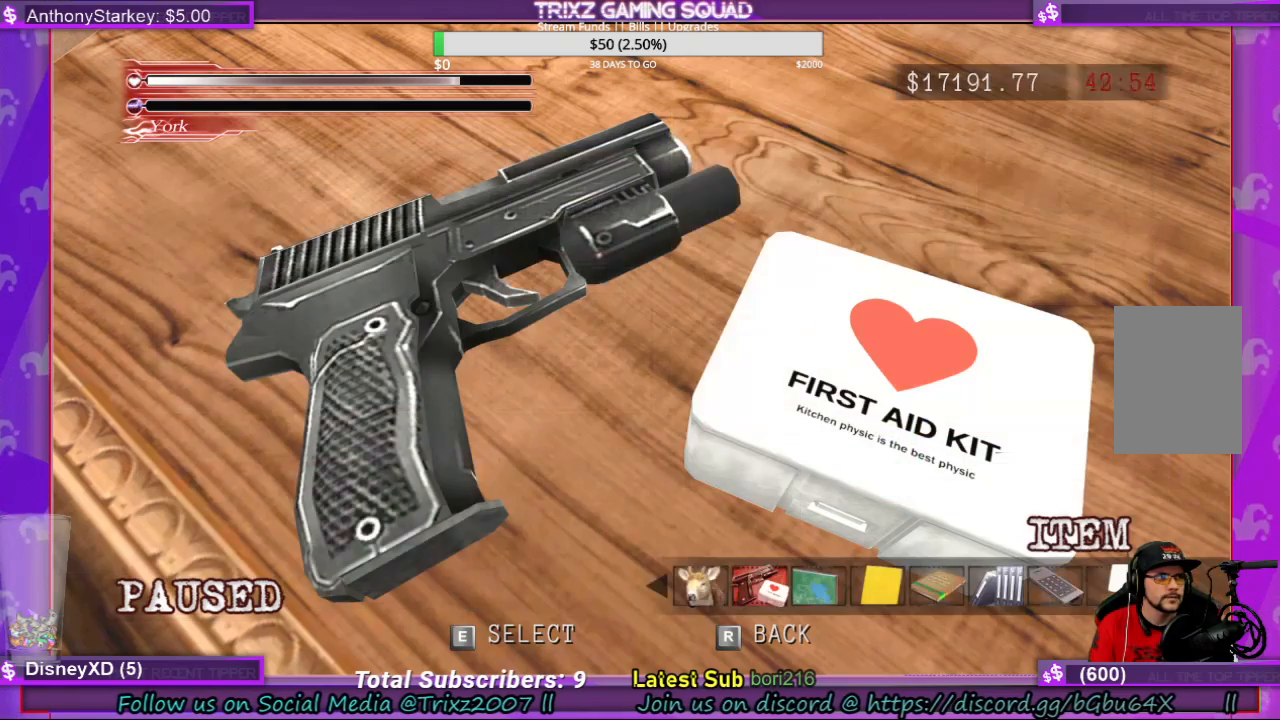
{"keys": [], "mouse": [], "events": []}
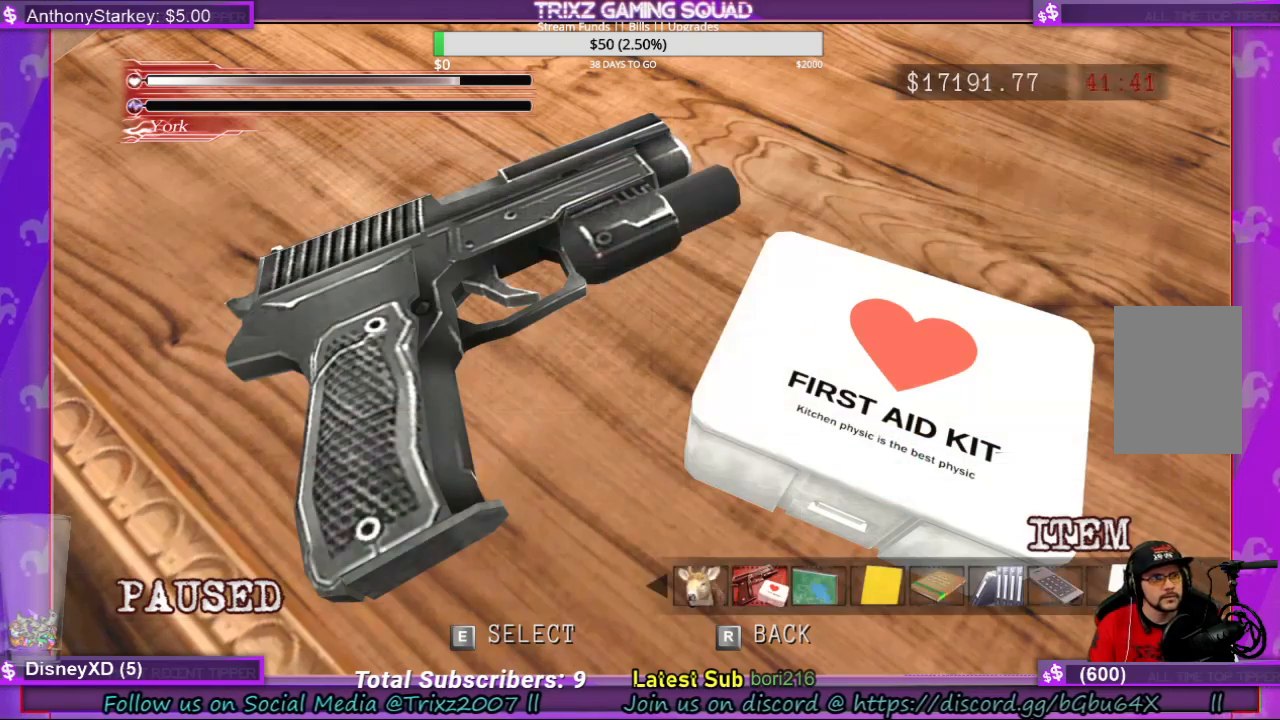
{"keys": [], "mouse": [], "events": []}
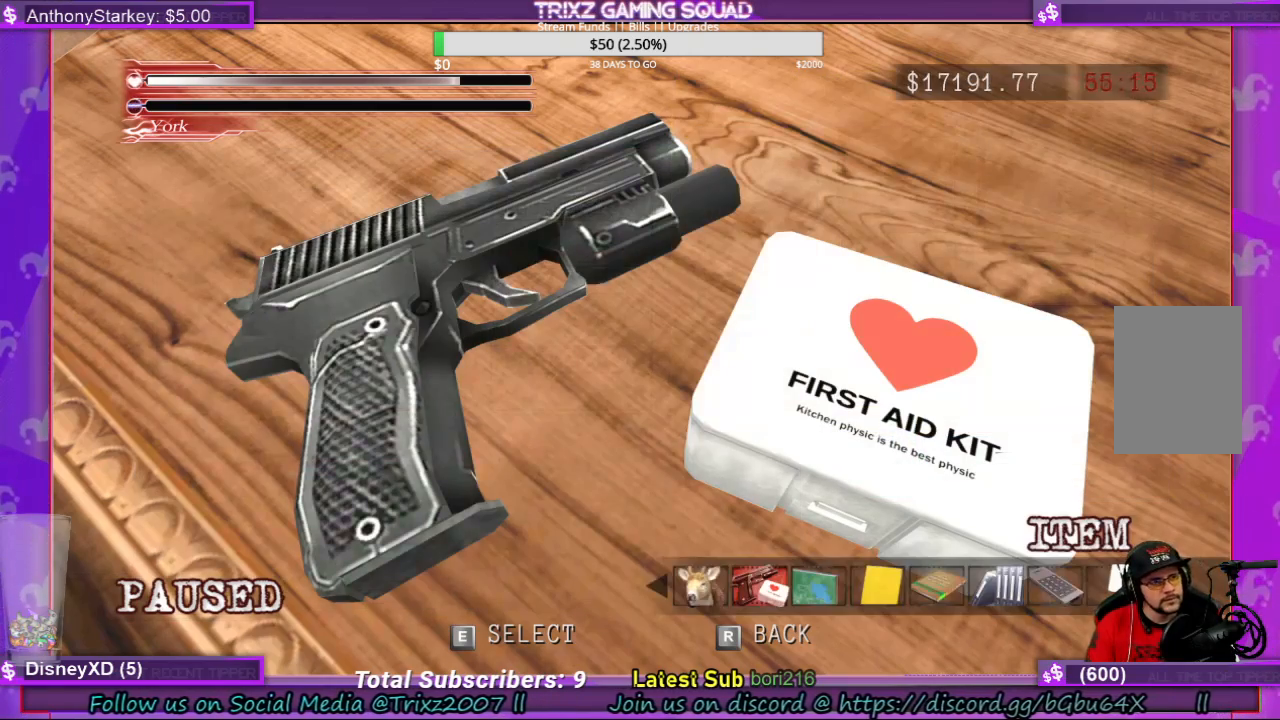
{"keys": [], "mouse": [], "events": []}
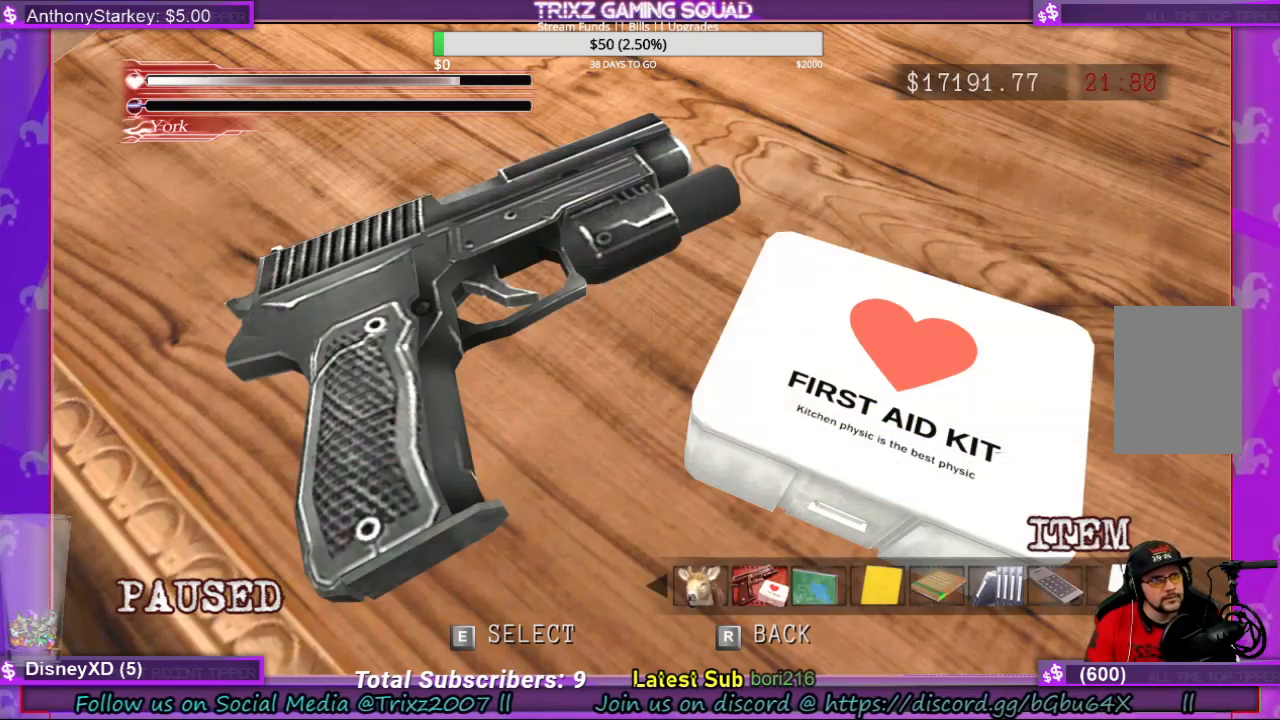
{"keys": [], "mouse": []}
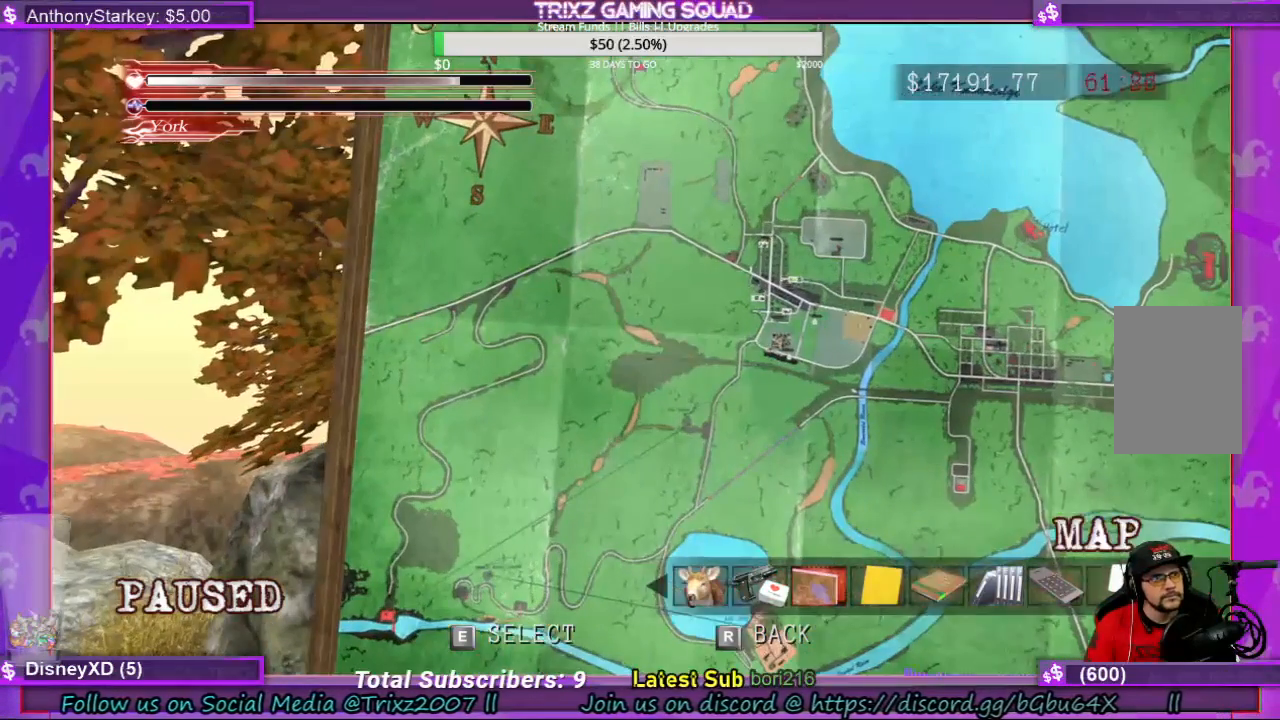
{"keys": [], "mouse": [], "events": [[66, "r", "down"], [200, "r", "up"]]}
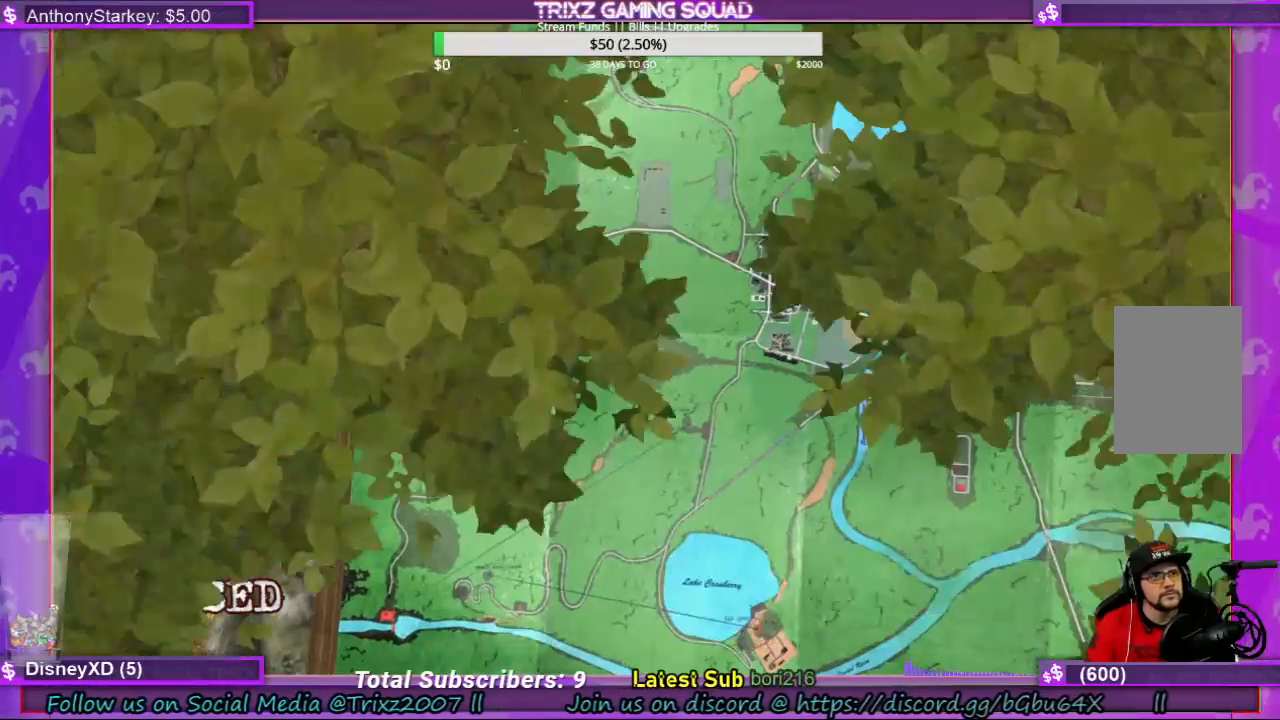
{"keys": [], "mouse": [], "events": []}
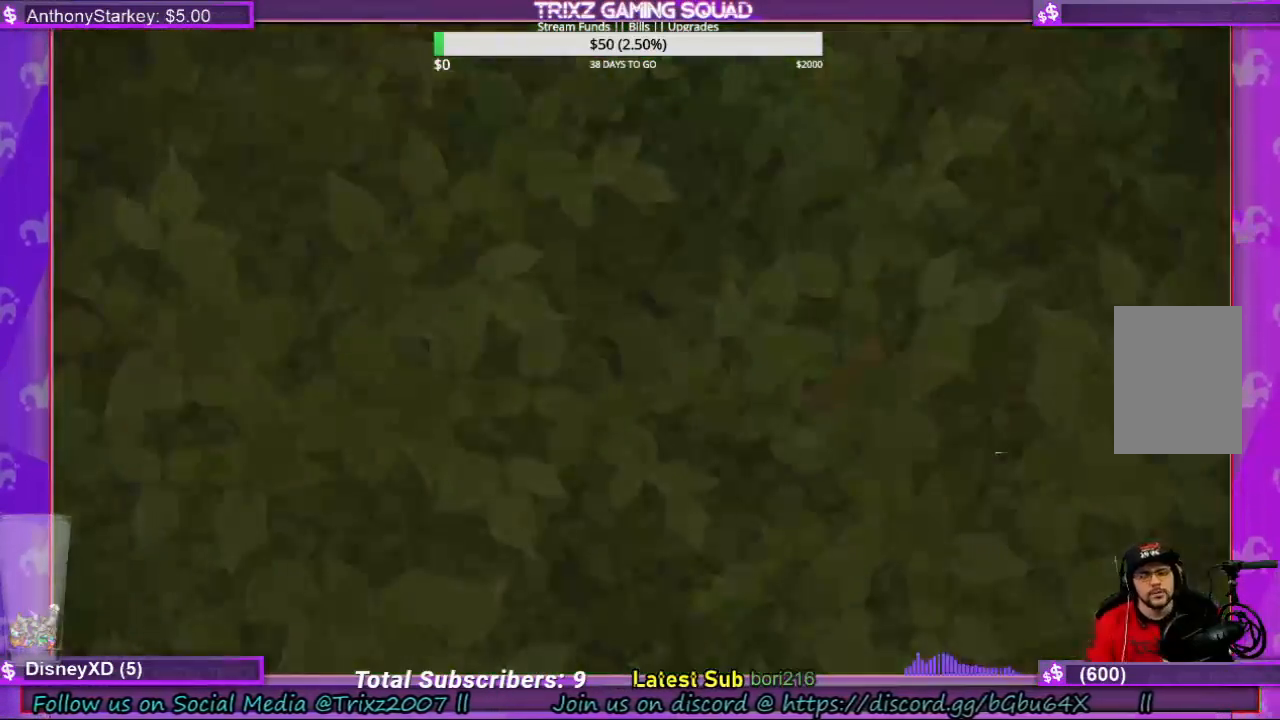
{"keys": ["s"], "mouse": [], "events": [[466, "s", "down"]]}
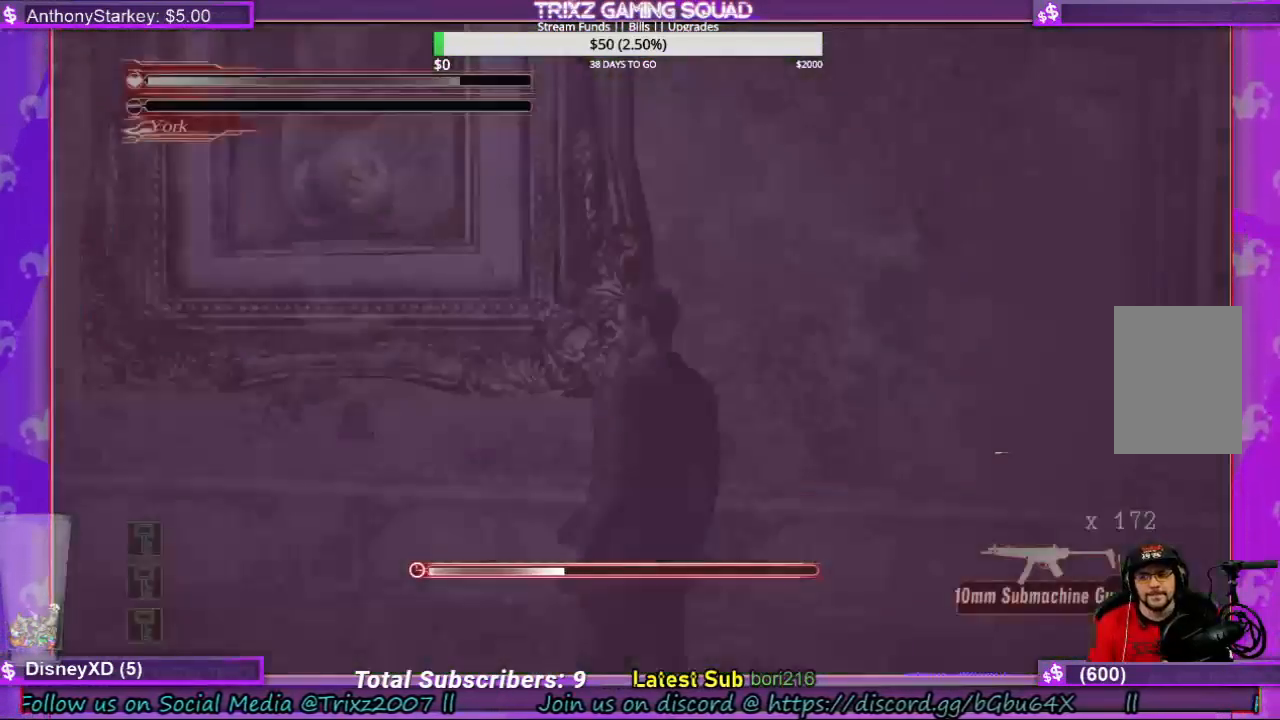
{"keys": ["a"], "mouse": [], "events": [[100, "s", "up"], [266, "s", "down"], [333, "a", "down"], [433, "s", "up"]]}
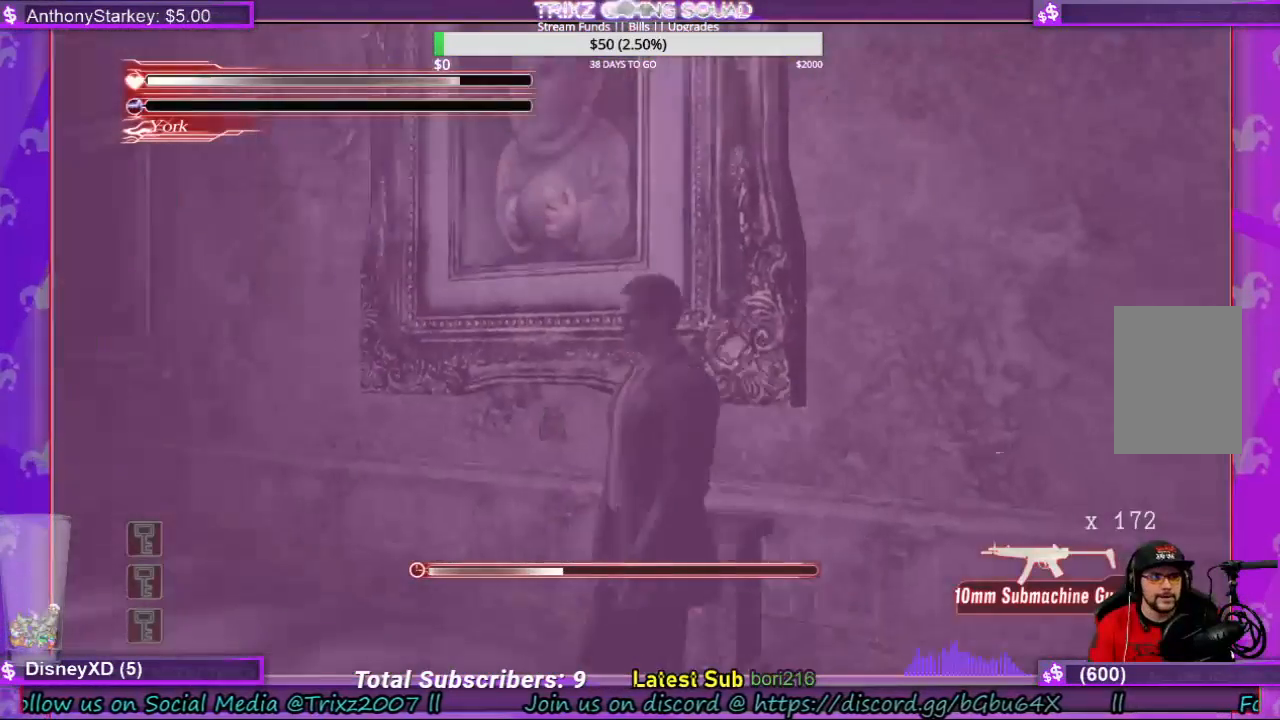
{"keys": ["a", "shift", "w"], "mouse": [], "events": [[33, "shift", "down"], [266, "w", "down"]]}
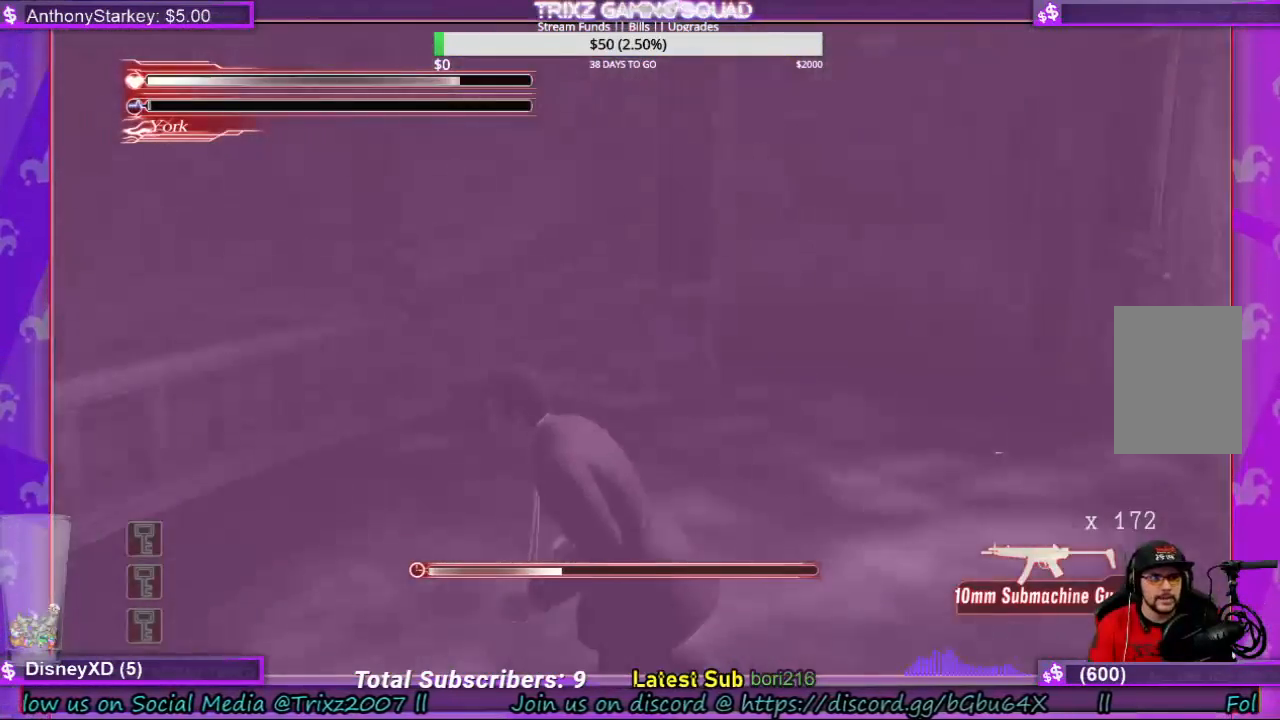
{"keys": ["d", "shift", "w"], "mouse": [], "events": [[200, "a", "up"], [333, "d", "down"]]}
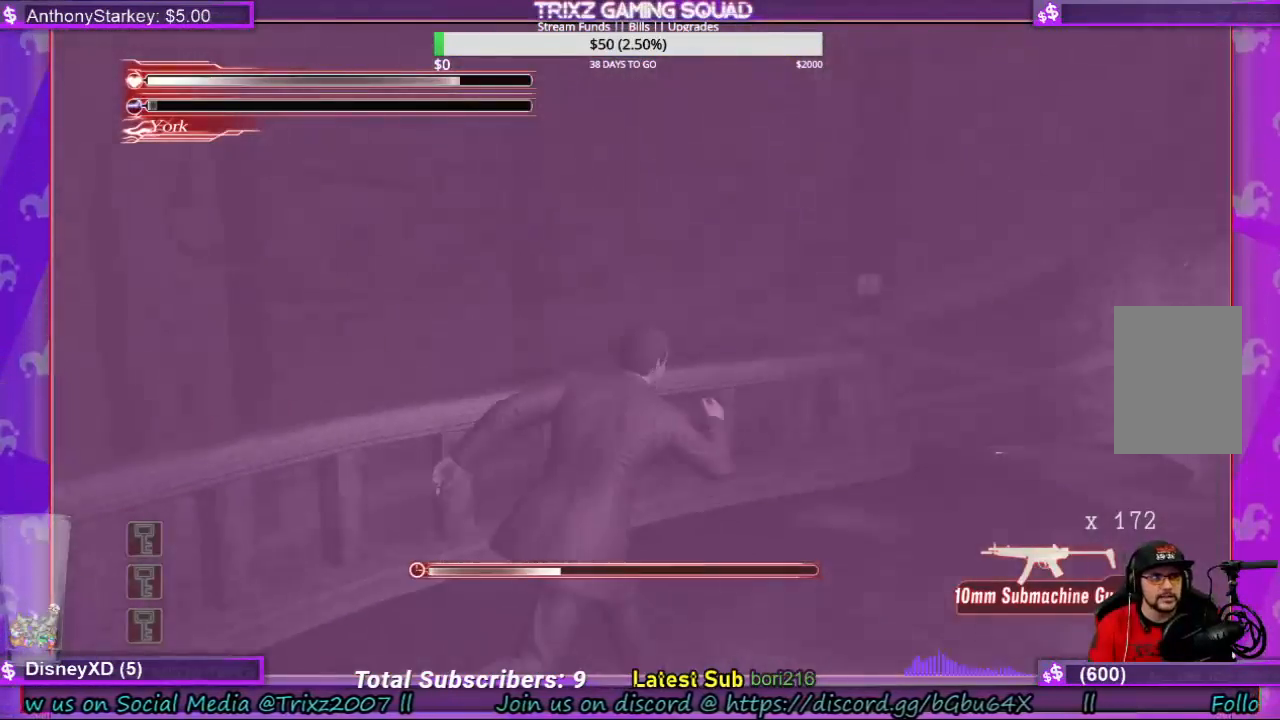
{"keys": ["shift"], "mouse": [], "events": [[433, "w", "up"], [466, "d", "up"]]}
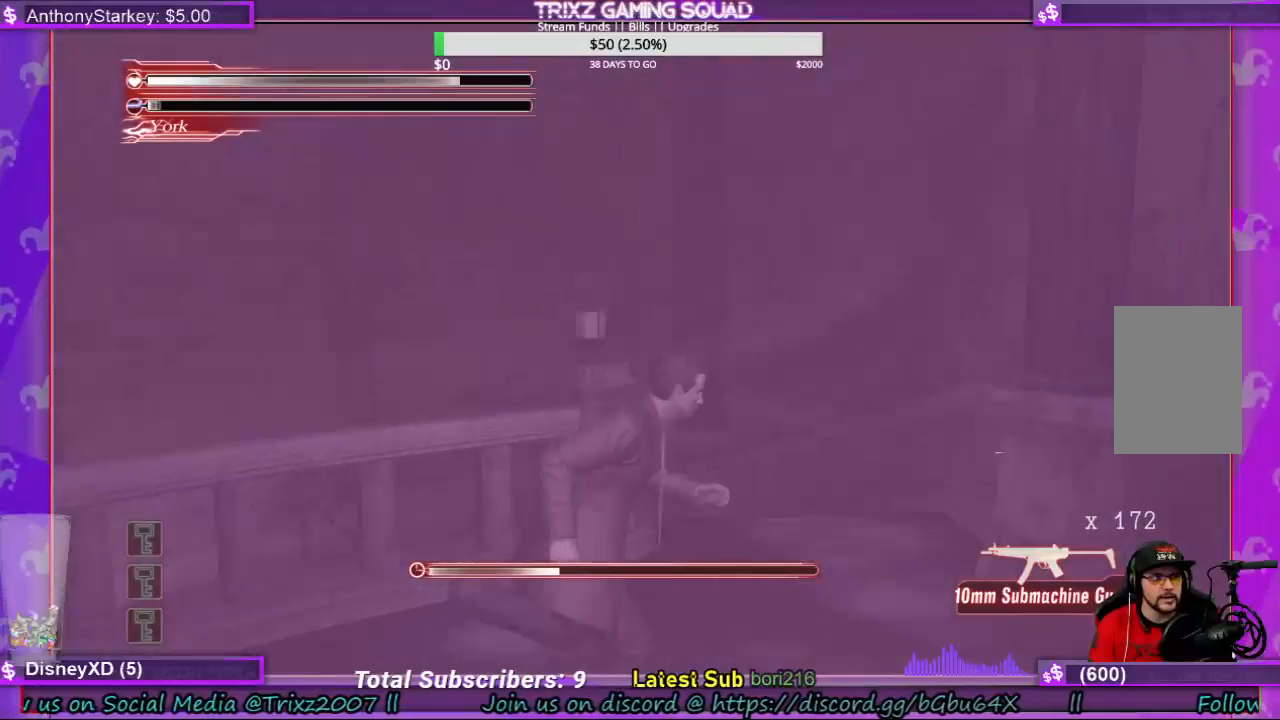
{"keys": ["d", "s", "shift"], "mouse": [], "events": [[100, "d", "down"], [333, "s", "down"]]}
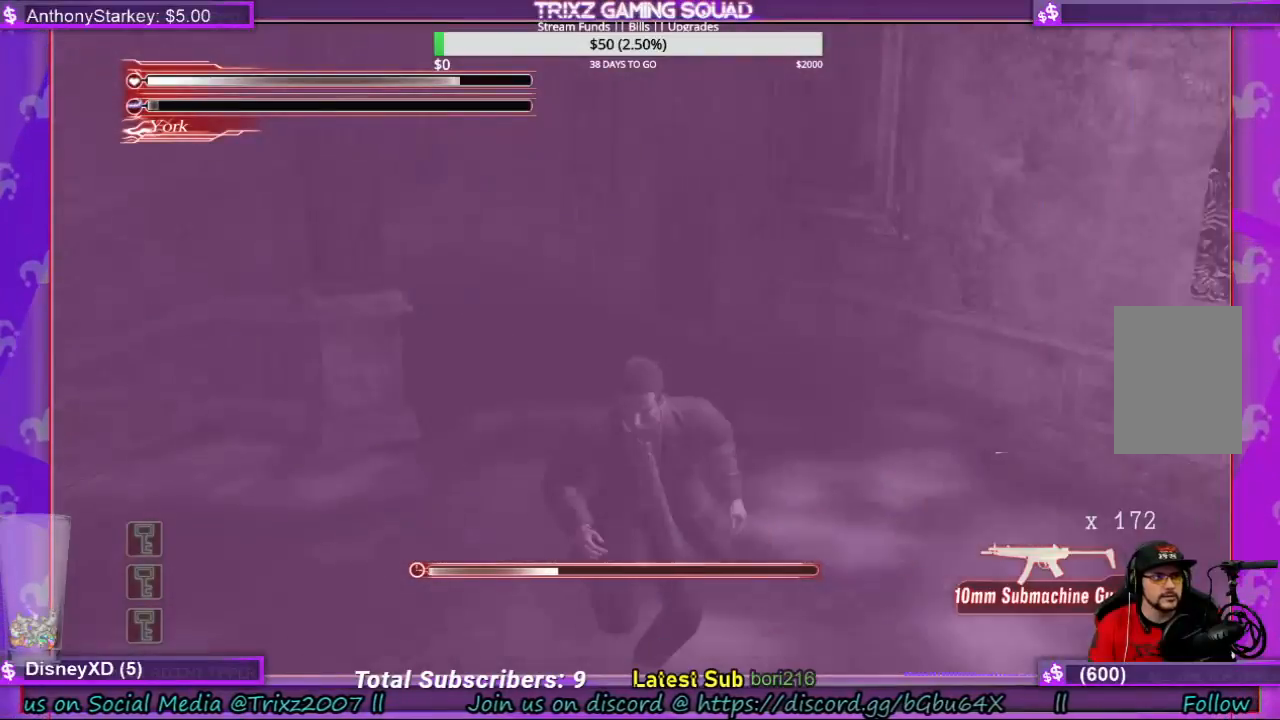
{"keys": ["d", "shift", "w"], "mouse": [], "events": [[33, "s", "up"], [300, "w", "down"]]}
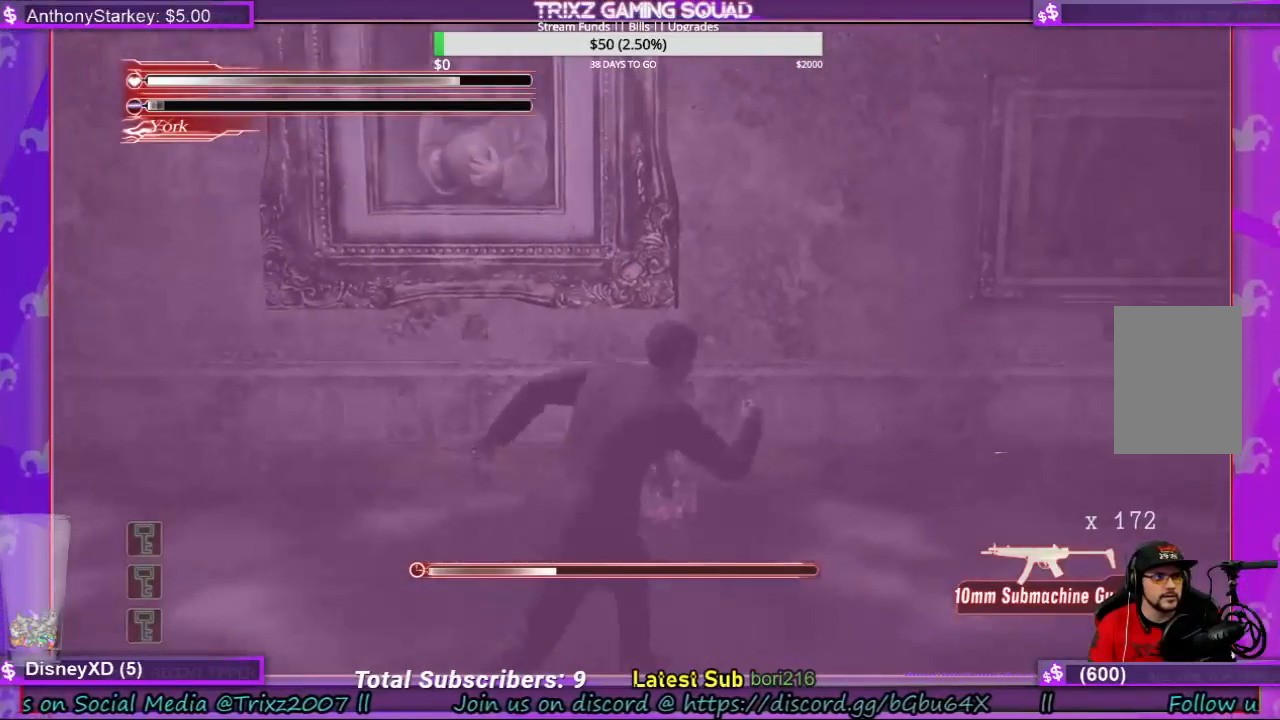
{"keys": [], "mouse": [], "events": [[33, "d", "up"], [300, "e", "down"], [366, "shift", "up"], [366, "w", "up"], [433, "e", "up"]]}
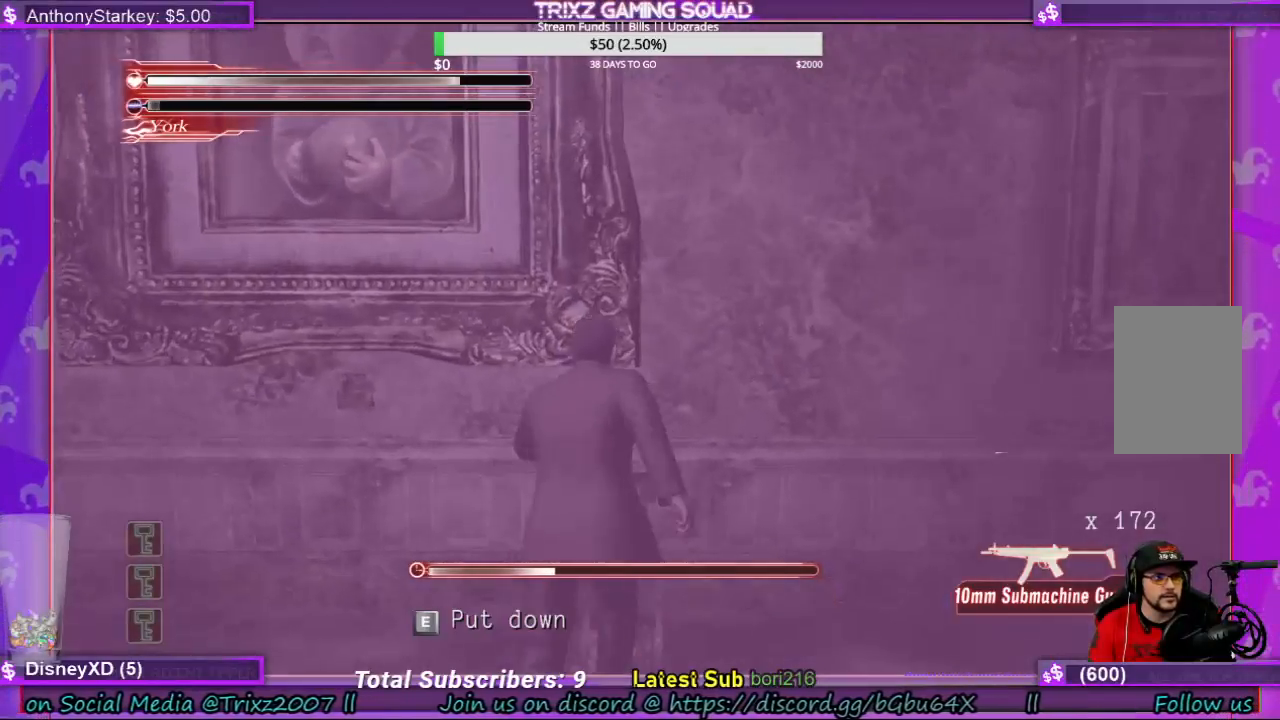
{"keys": [], "mouse": [], "events": [[33, "e", "down"], [133, "e", "up"]]}
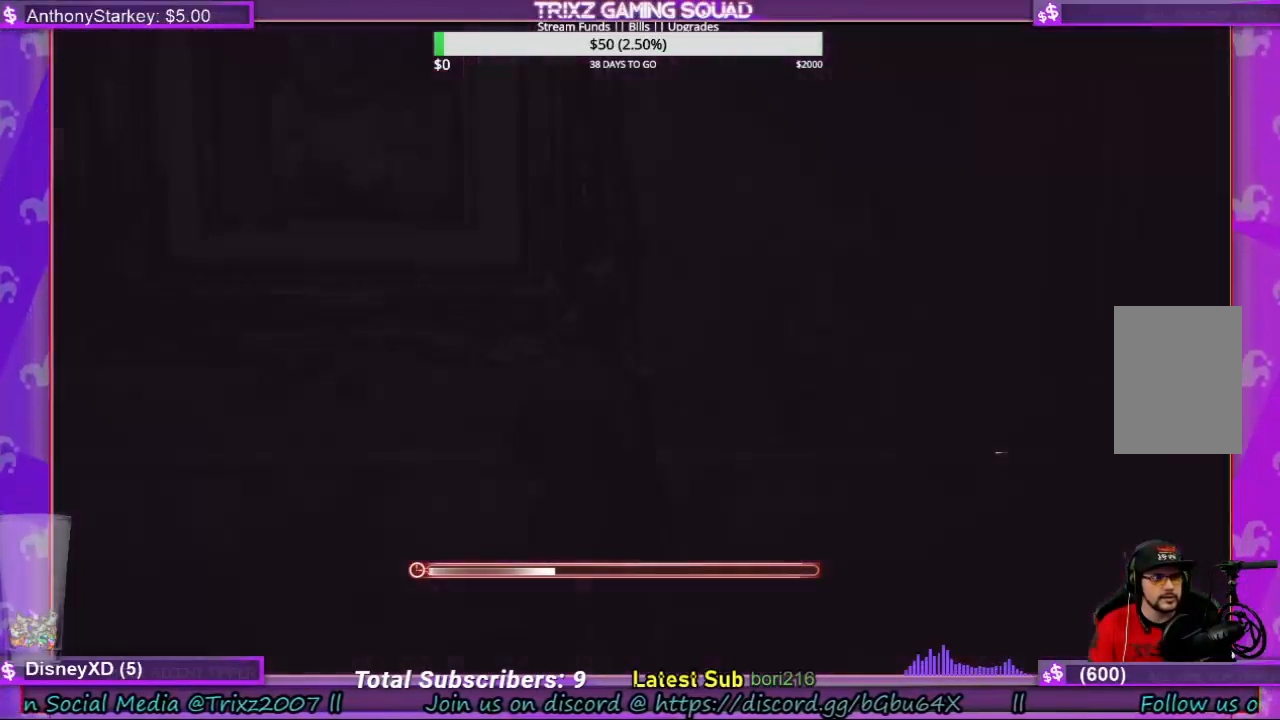
{"keys": [], "mouse": [], "events": []}
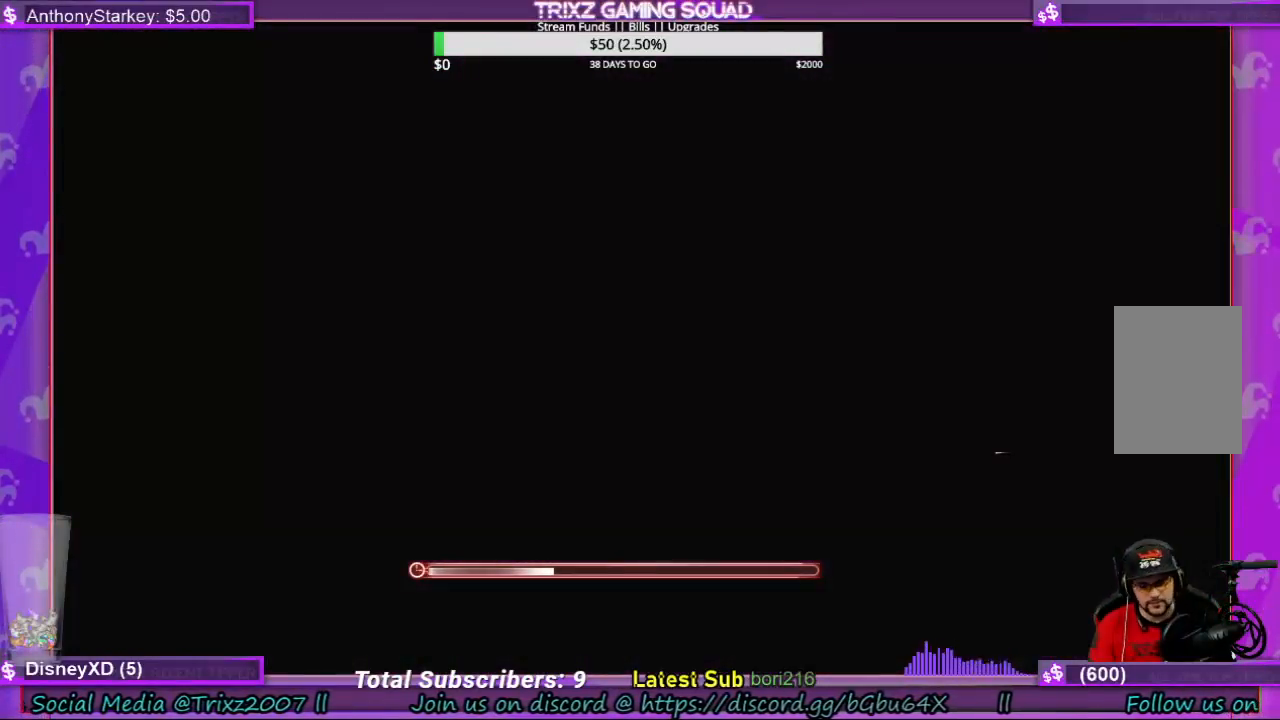
{"keys": [], "mouse": [], "events": []}
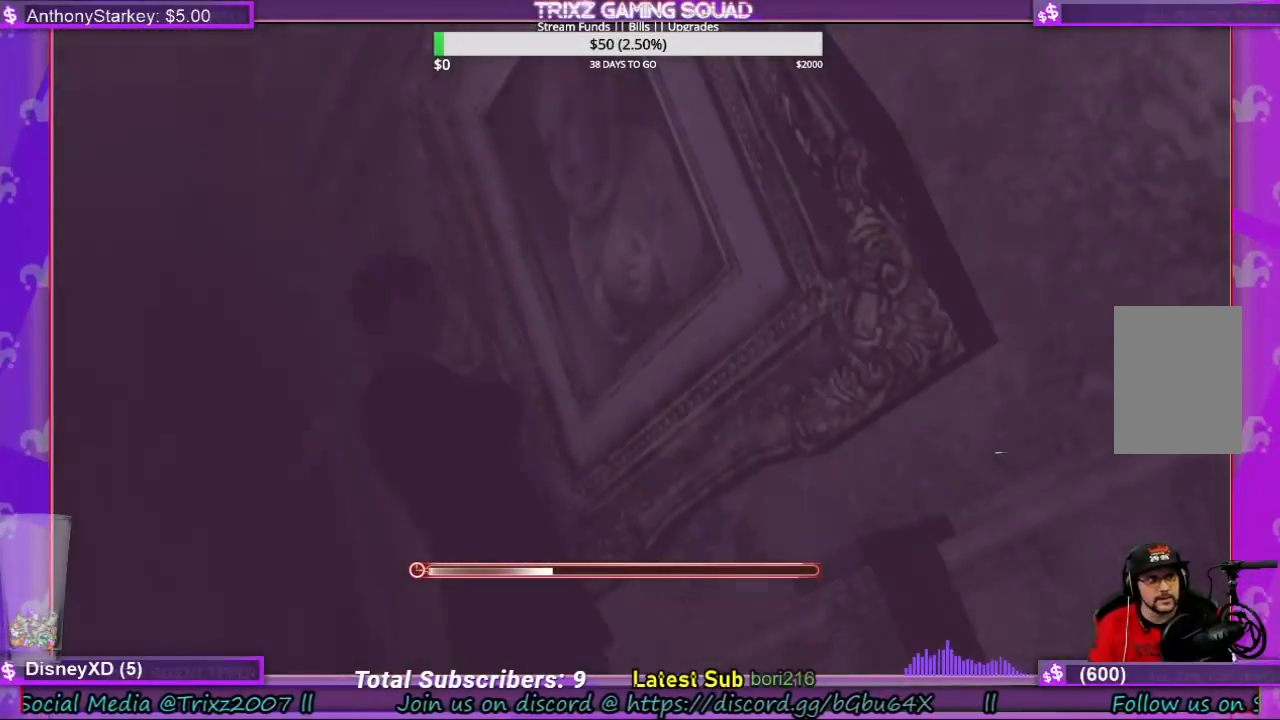
{"keys": ["e"], "mouse": [], "events": [[500, "e", "down"]]}
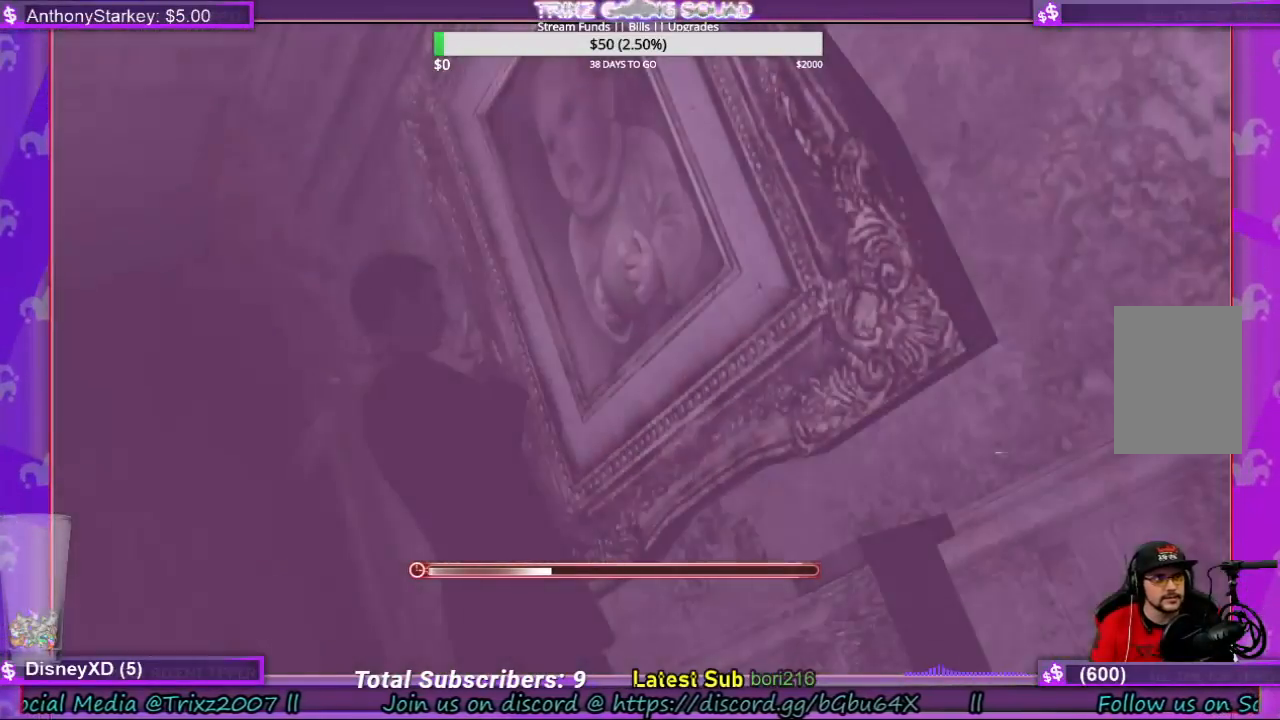
{"keys": [], "mouse": [], "events": [[166, "e", "up"], [233, "w", "down"], [333, "e", "down"], [400, "e", "up"], [400, "w", "up"]]}
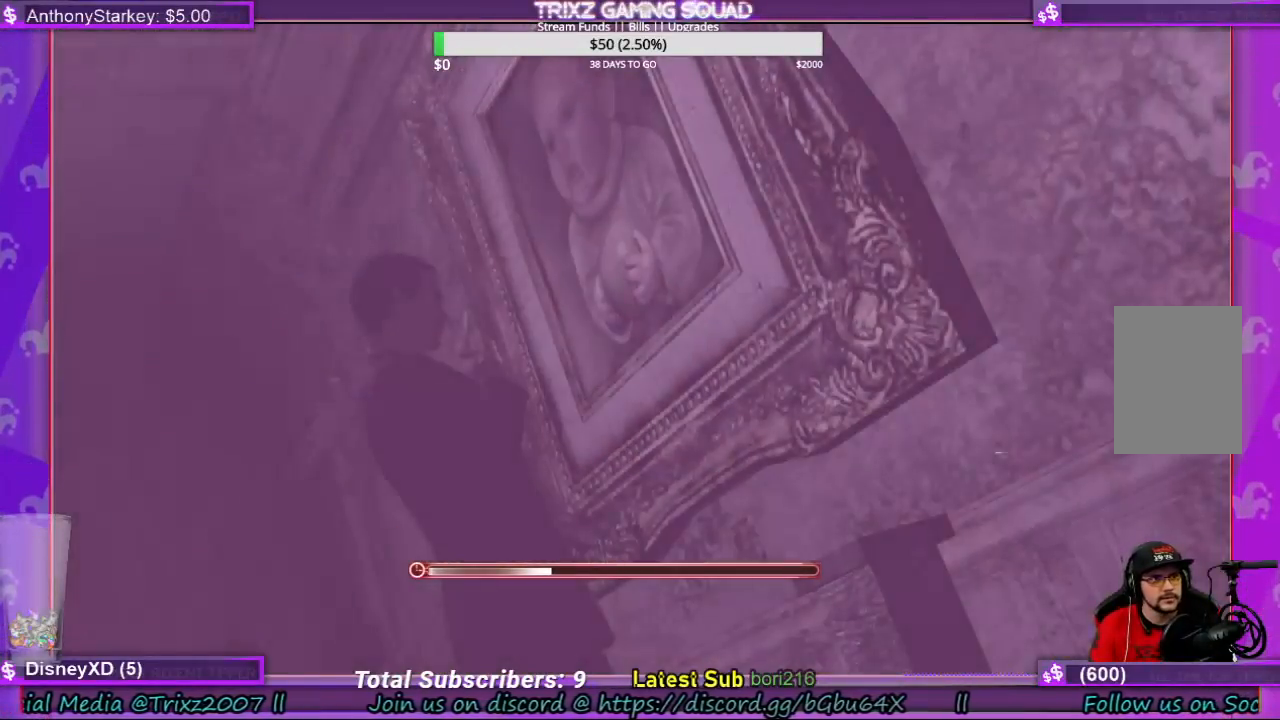
{"keys": ["ctrl"], "mouse": [], "events": [[200, "ctrl", "down"]]}
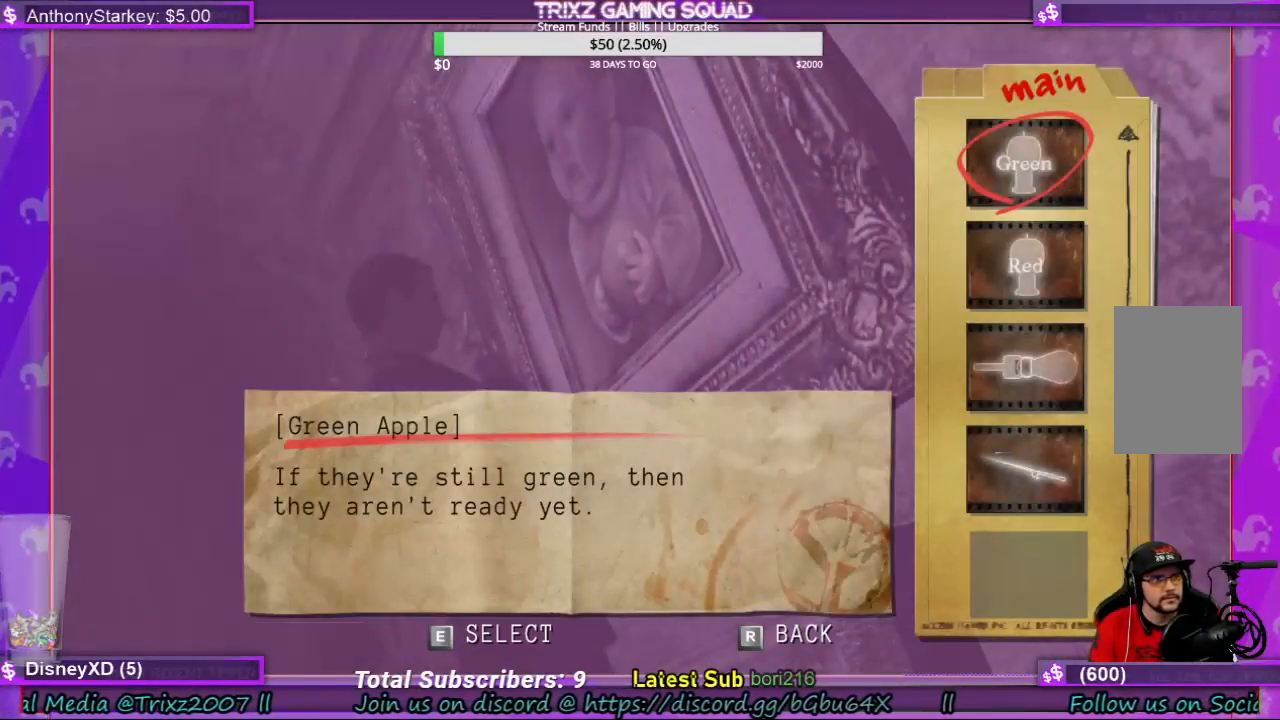
{"keys": ["ctrl"], "mouse": [], "events": []}
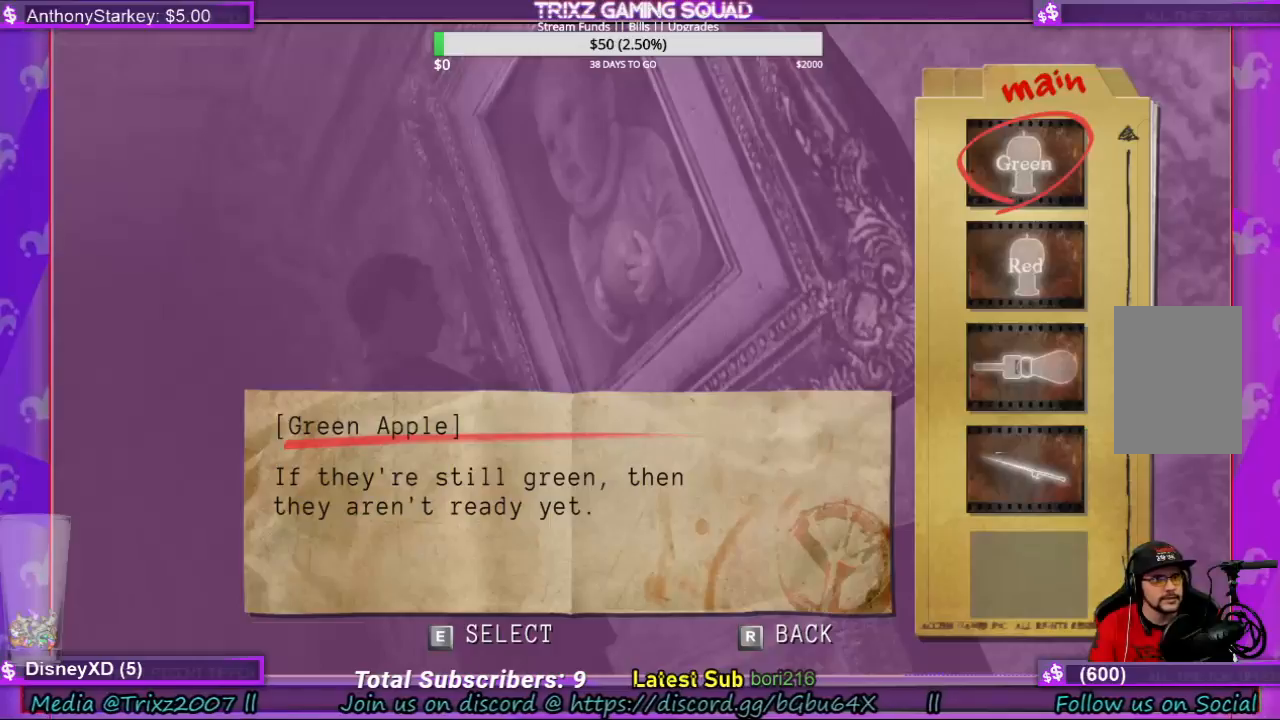
{"keys": ["ctrl"], "mouse": [], "events": []}
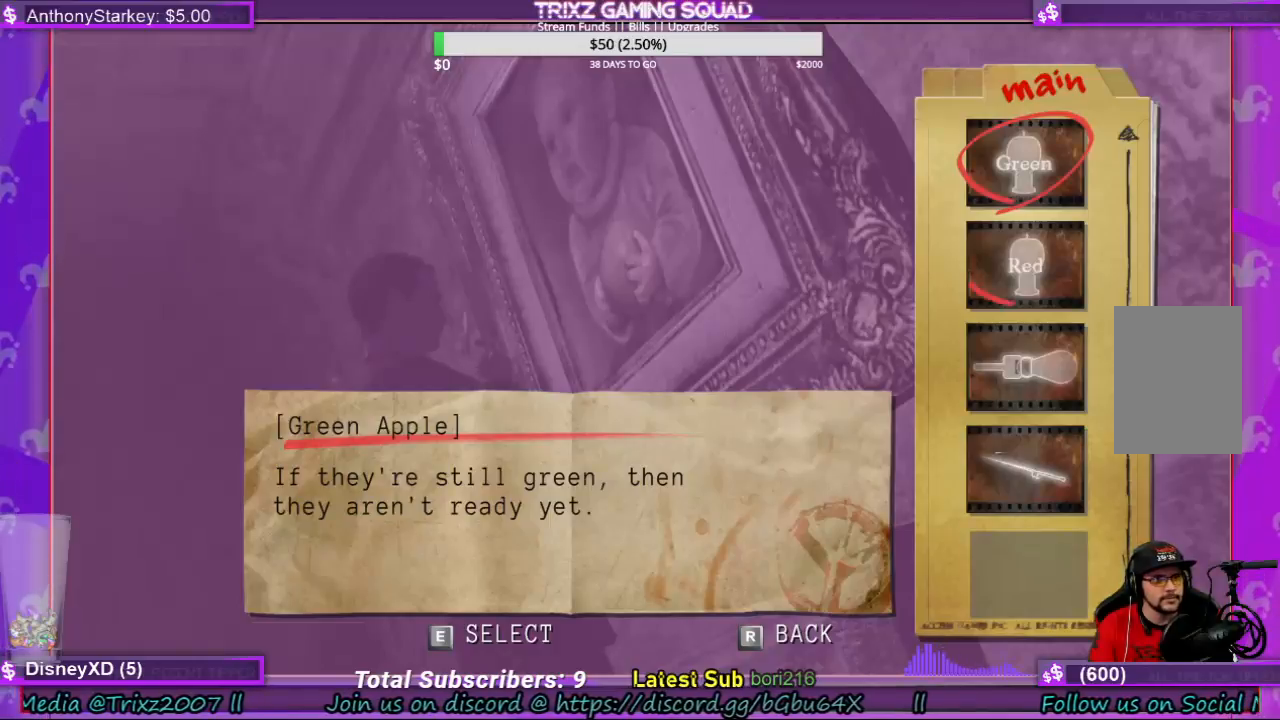
{"keys": ["ctrl"], "mouse": [], "events": []}
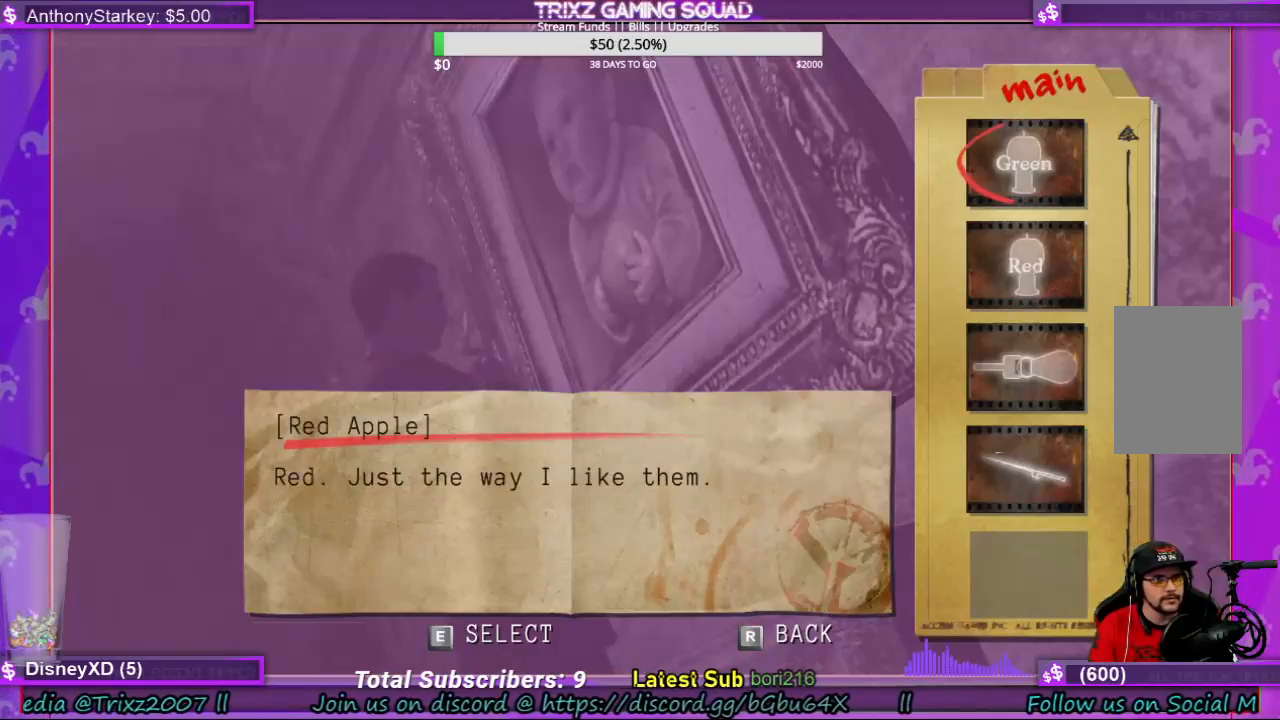
{"keys": ["ctrl"], "mouse": [], "events": [[266, "e", "down"], [466, "e", "up"]]}
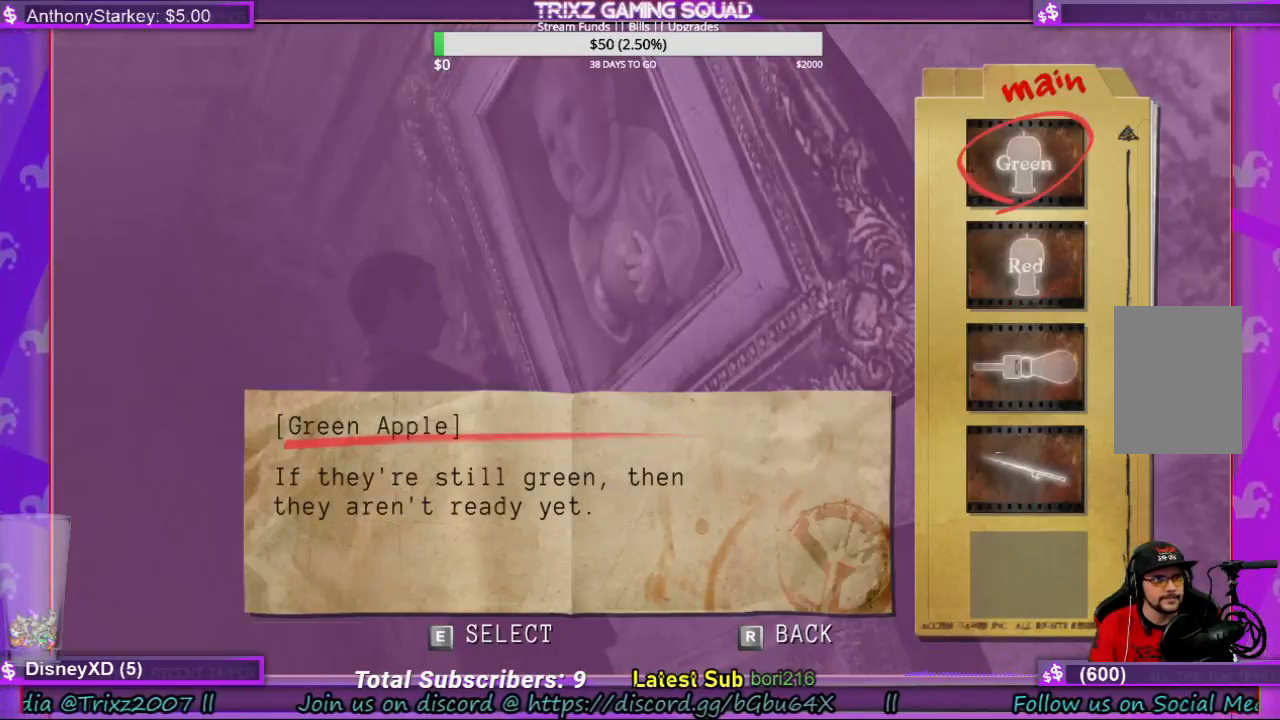
{"keys": [], "mouse": [], "events": [[33, "e", "down"], [100, "ctrl", "up"], [200, "e", "up"], [300, "e", "down"], [433, "e", "up"]]}
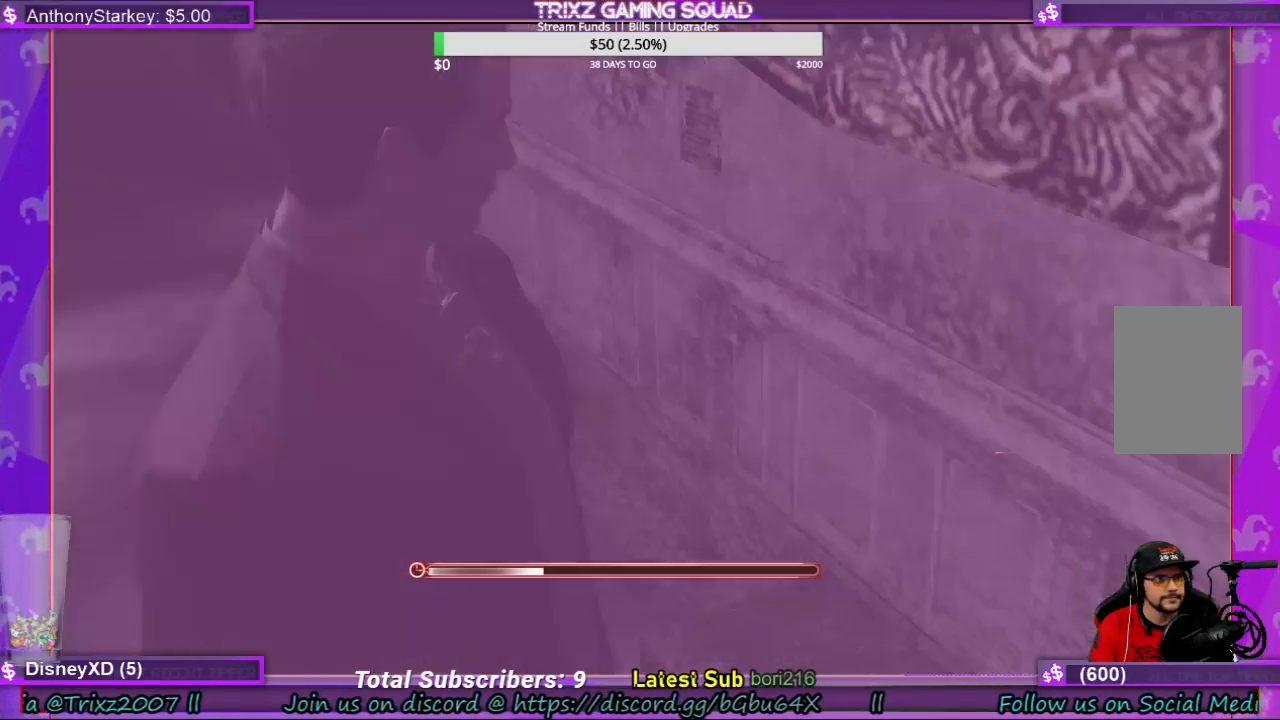
{"keys": [], "mouse": [], "events": []}
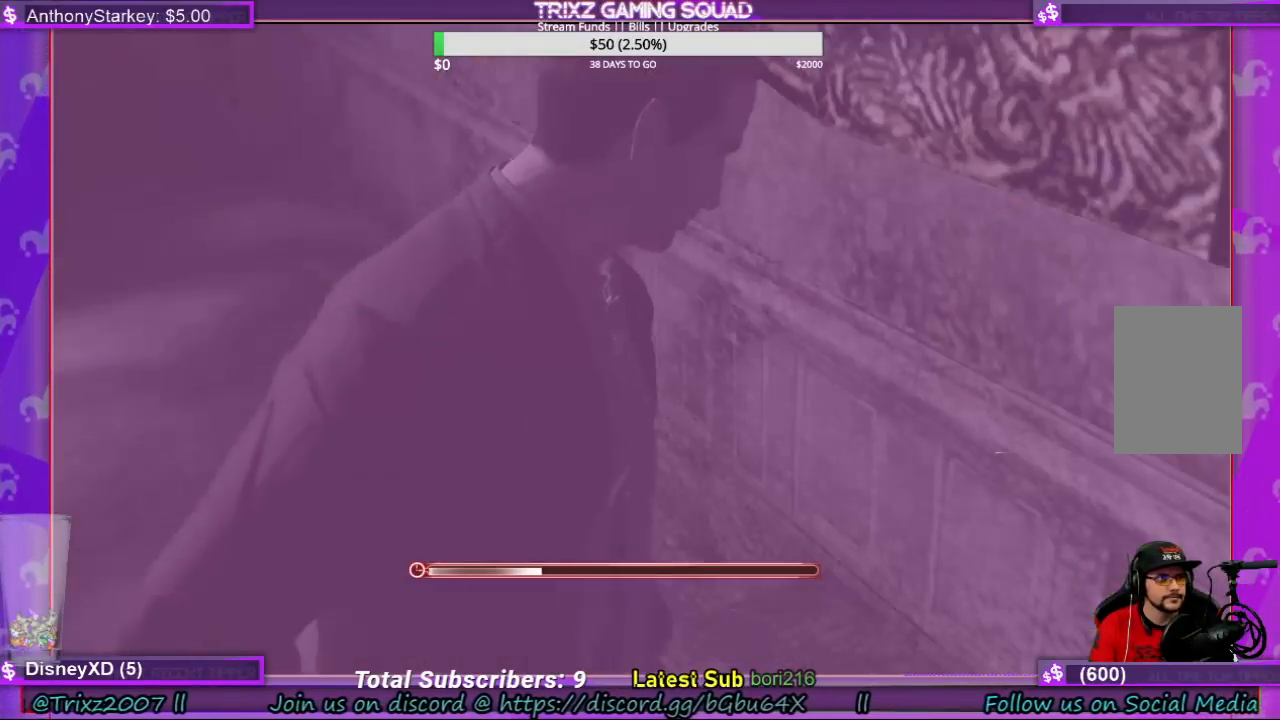
{"keys": [], "mouse": [], "events": []}
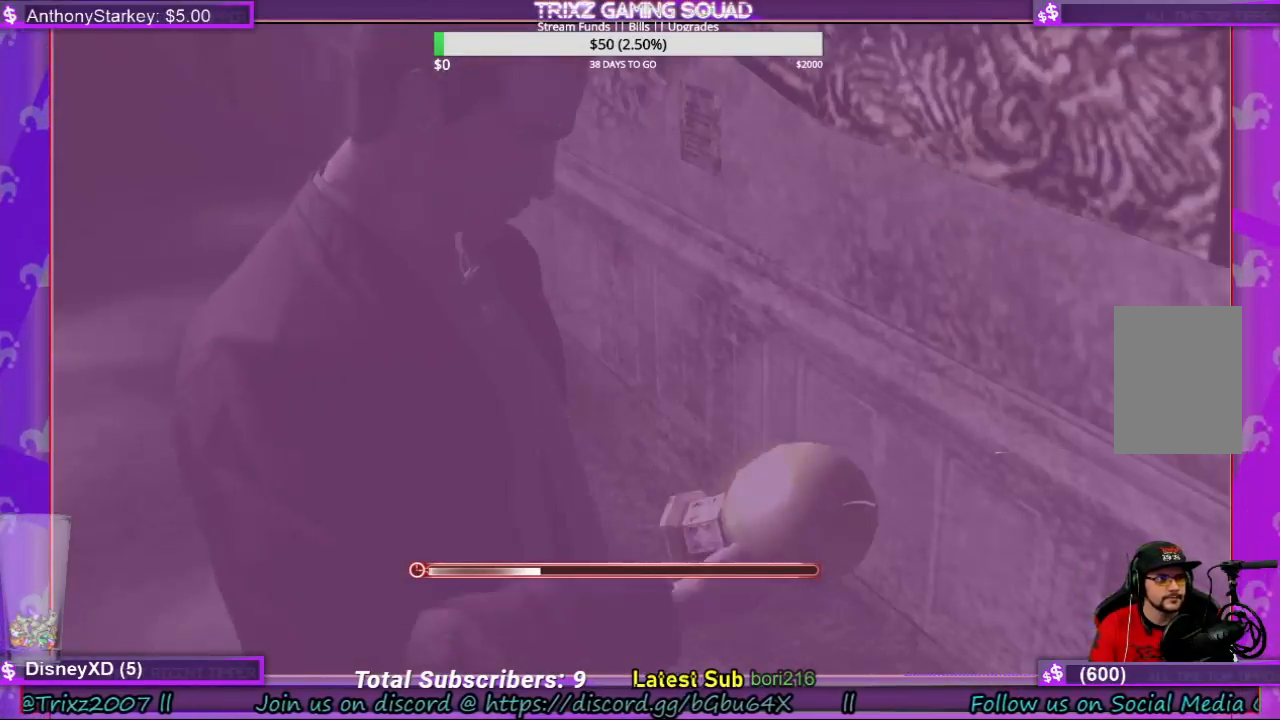
{"keys": [], "mouse": [], "events": []}
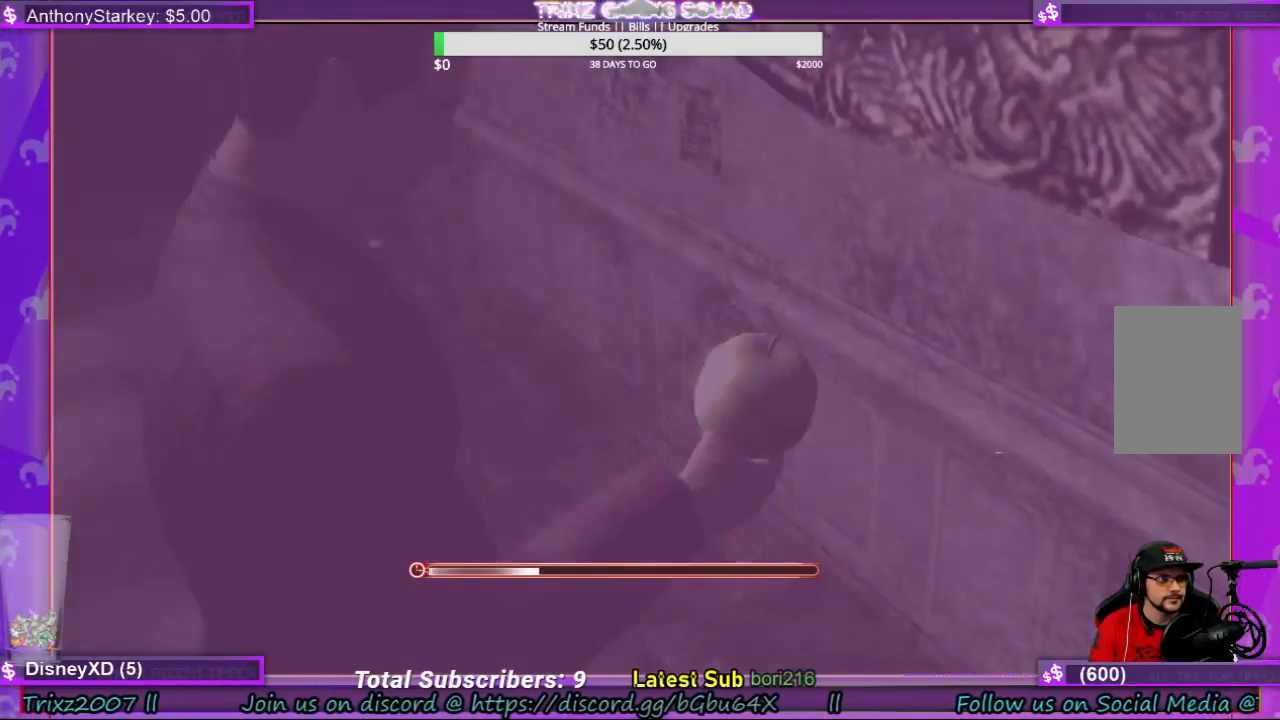
{"keys": [], "mouse": [], "events": []}